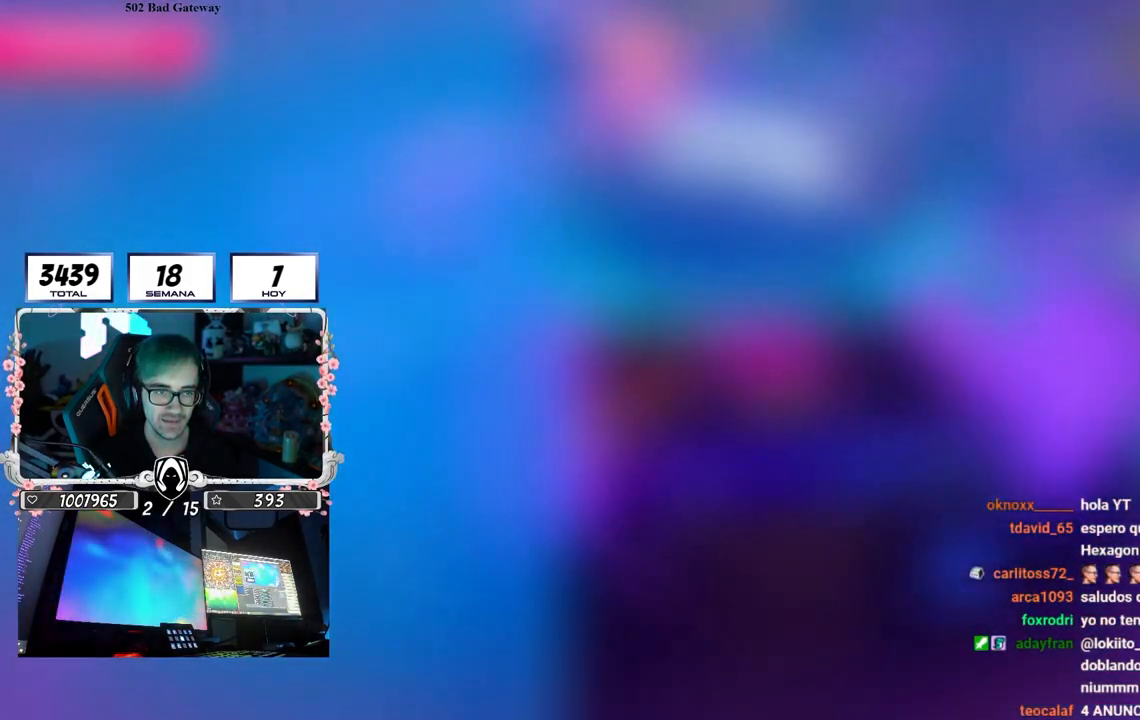
Gameplay with a controller (PlayStation layout); each line is a JSON object with the inputs held at the frame after it. "events" lists button and stick changes between this image and that frame as [ms after this image, input, new state], when the widget could be followed in between. Not read: R3.
{"buttons": [], "left_stick": "up", "right_stick": "center", "events": []}
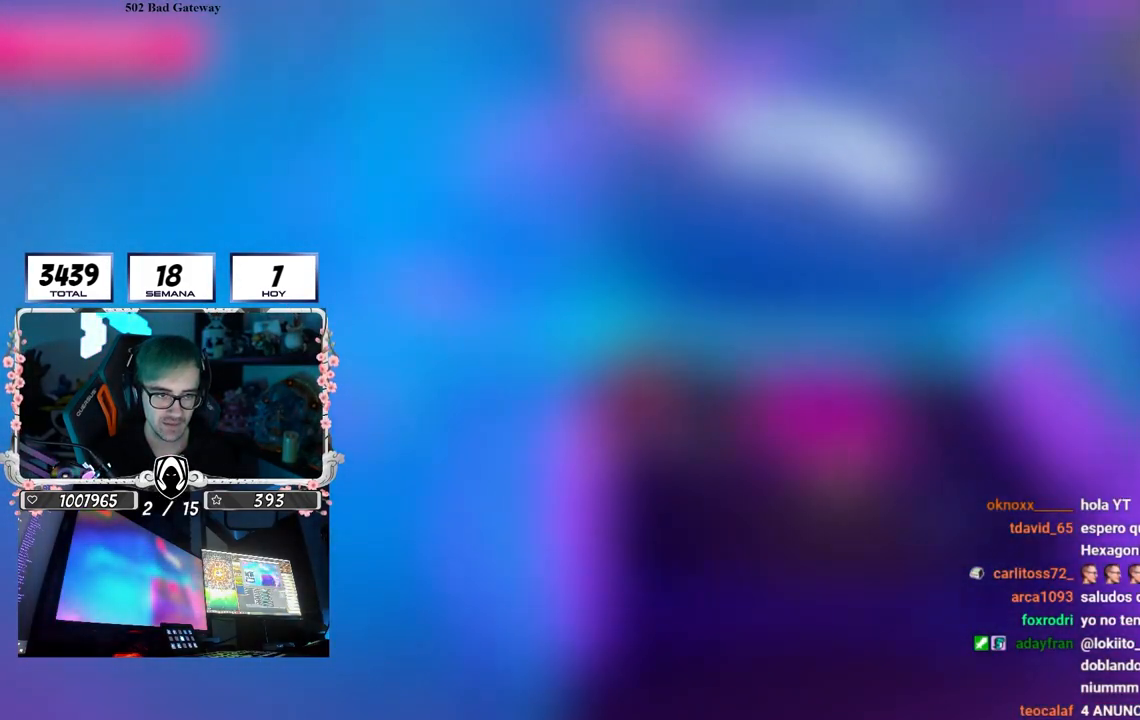
{"buttons": [], "left_stick": "up", "right_stick": "center", "events": []}
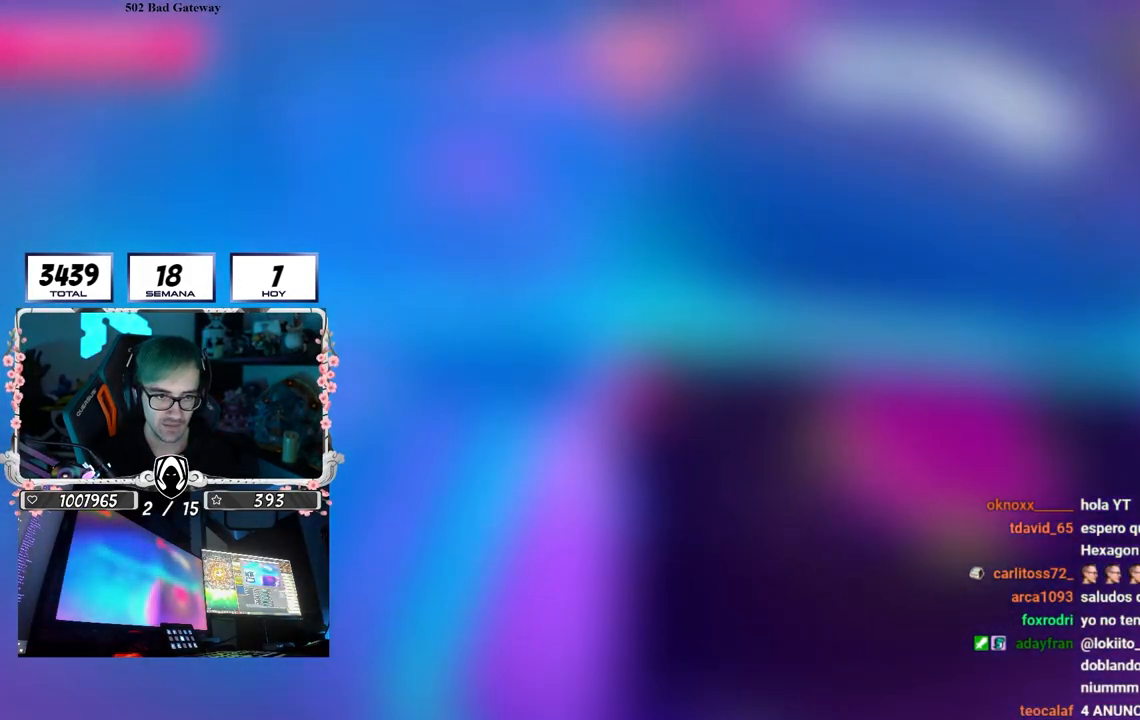
{"buttons": [], "left_stick": "up", "right_stick": "center", "events": []}
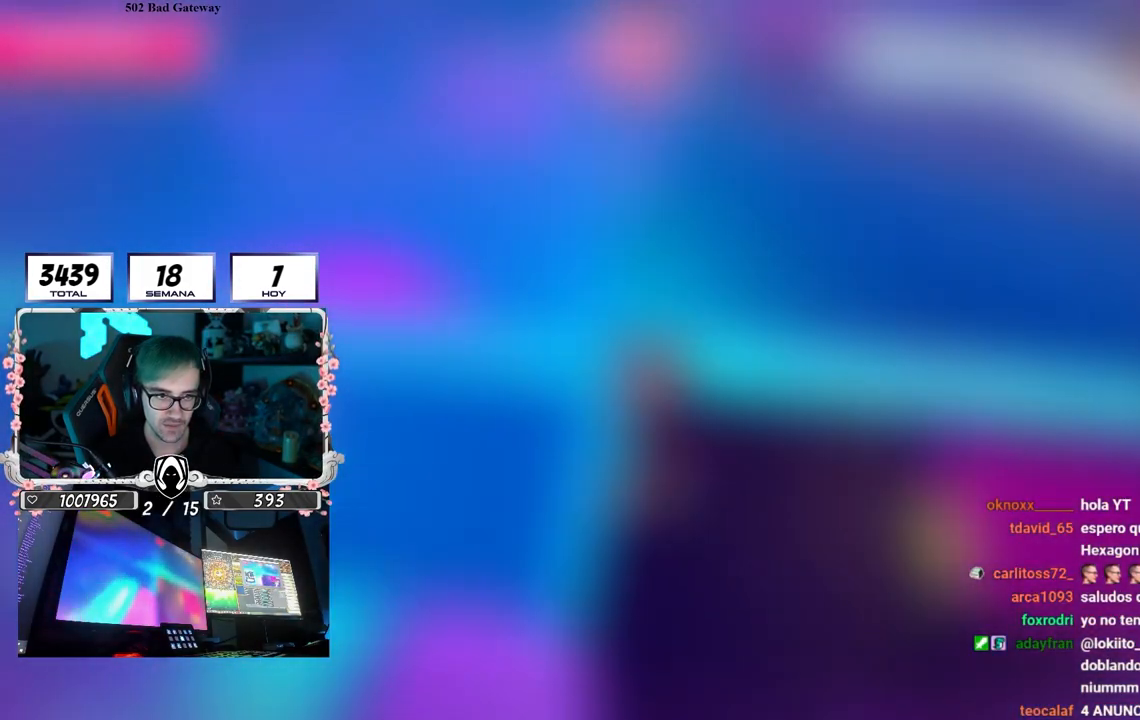
{"buttons": [], "left_stick": "up", "right_stick": "center", "events": []}
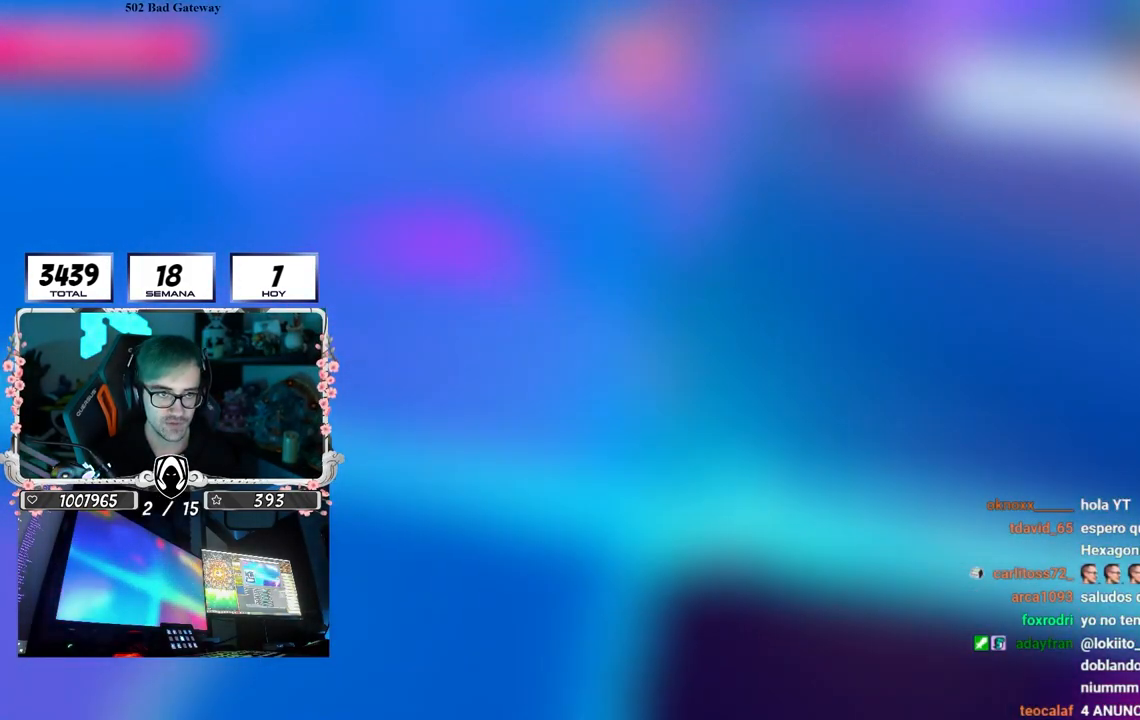
{"buttons": [], "left_stick": "up", "right_stick": "right", "events": [[300, "right_stick", "right"]]}
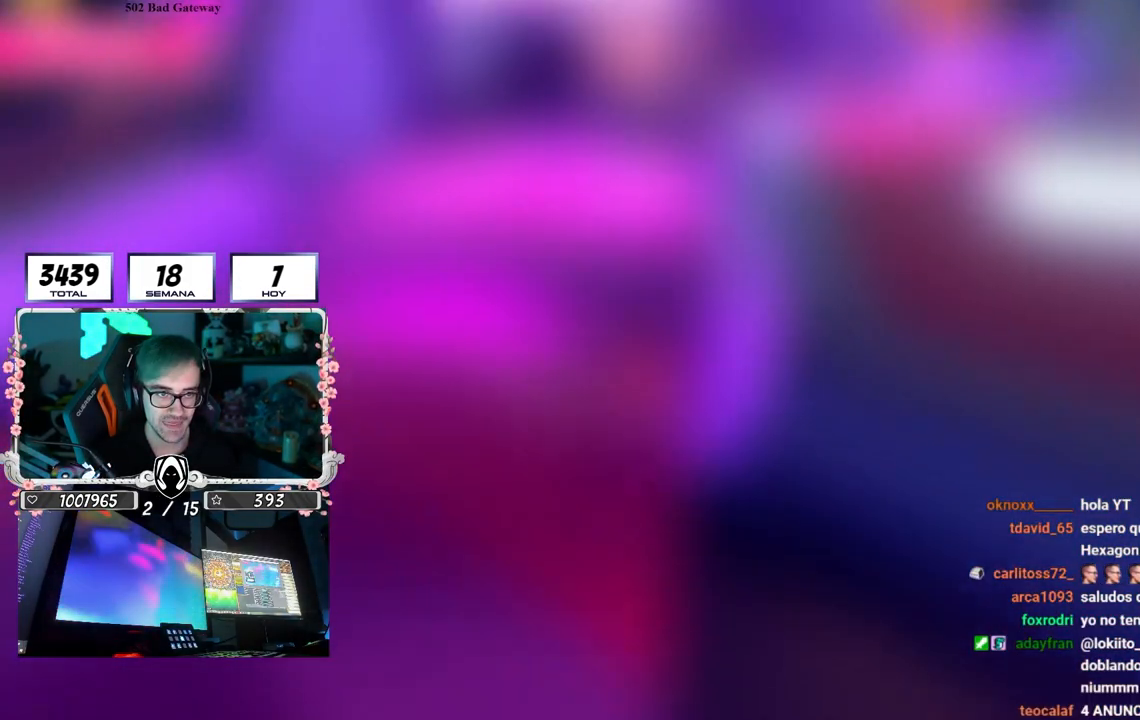
{"buttons": [], "left_stick": "up", "right_stick": "center", "events": [[450, "right_stick", "center"]]}
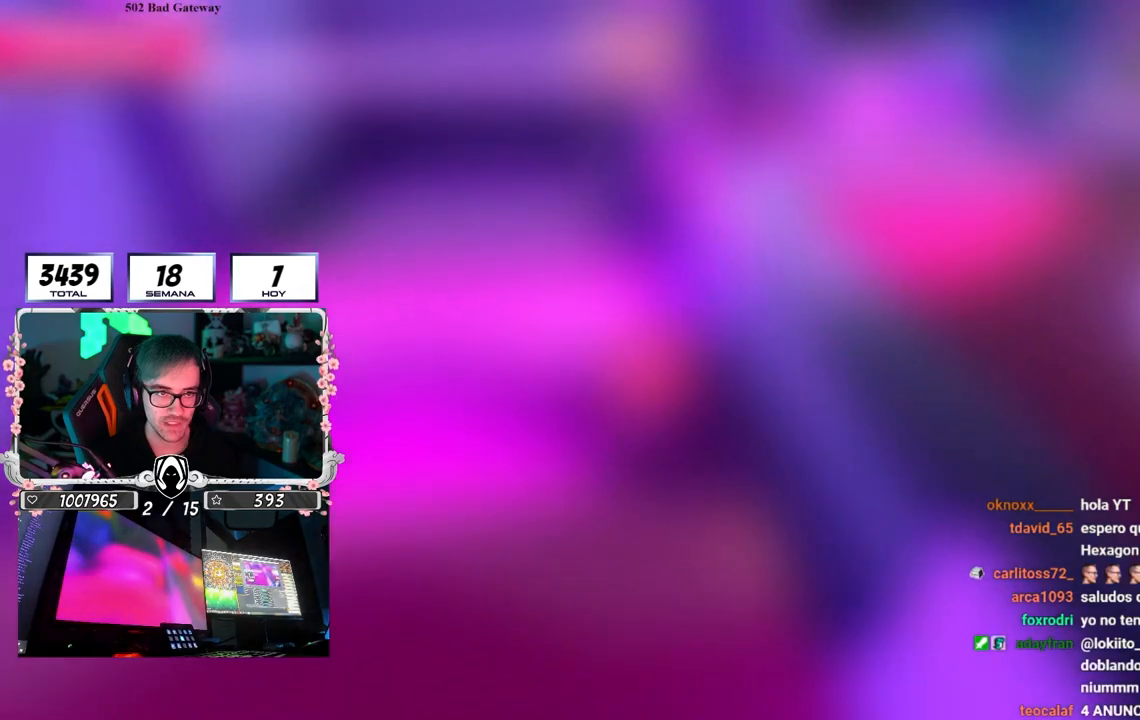
{"buttons": [], "left_stick": "right", "right_stick": "center", "events": [[200, "CROSS", "down"], [317, "left_stick", "right"], [367, "CROSS", "up"]]}
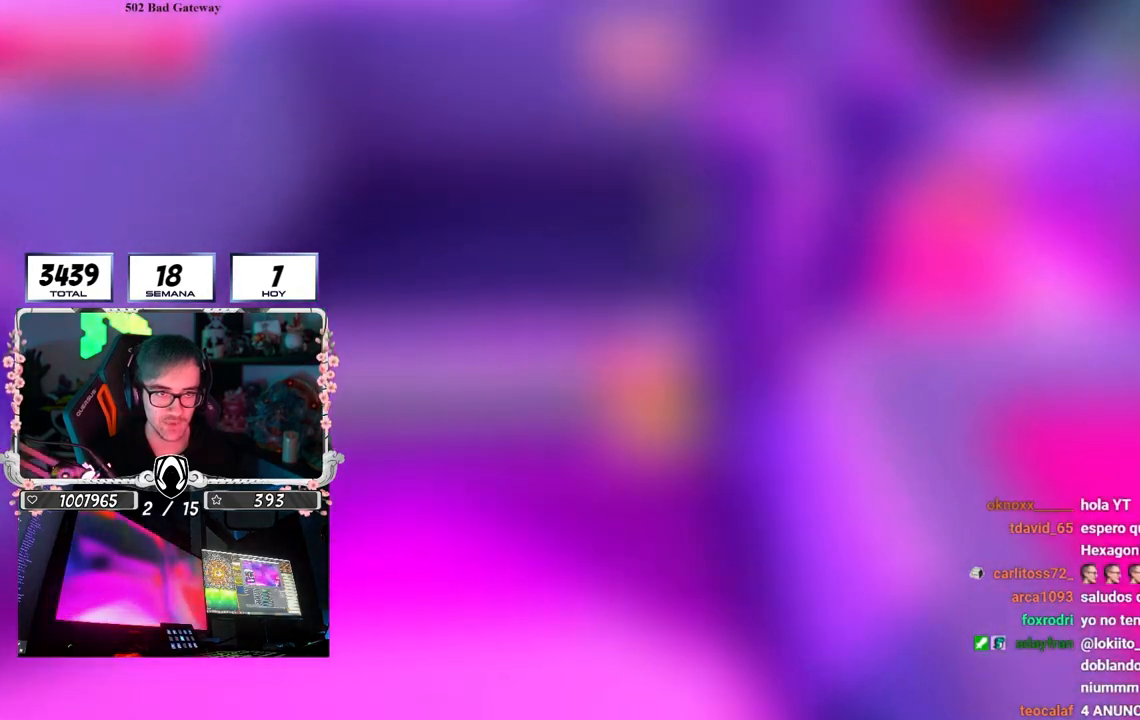
{"buttons": [], "left_stick": "up-right", "right_stick": "up-right", "events": [[67, "left_stick", "up-right"], [317, "right_stick", "right"], [383, "right_stick", "up-right"]]}
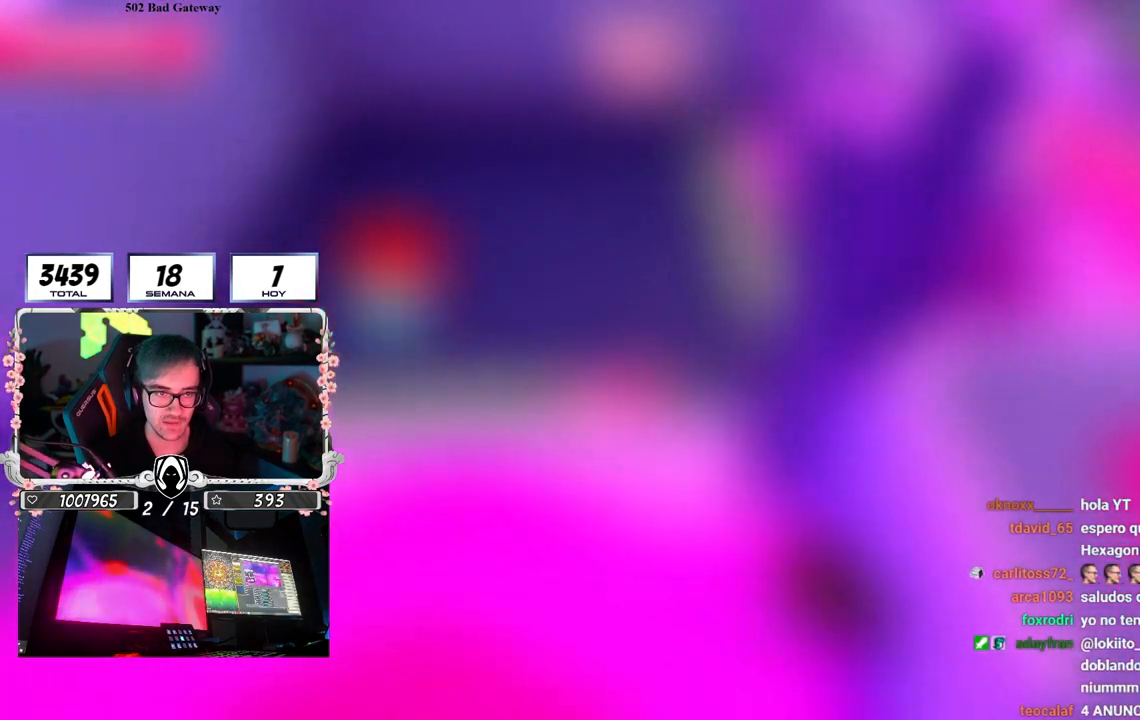
{"buttons": [], "left_stick": "up", "right_stick": "down-right", "events": [[50, "right_stick", "right"], [133, "left_stick", "up"], [183, "right_stick", "center"], [367, "right_stick", "down-right"]]}
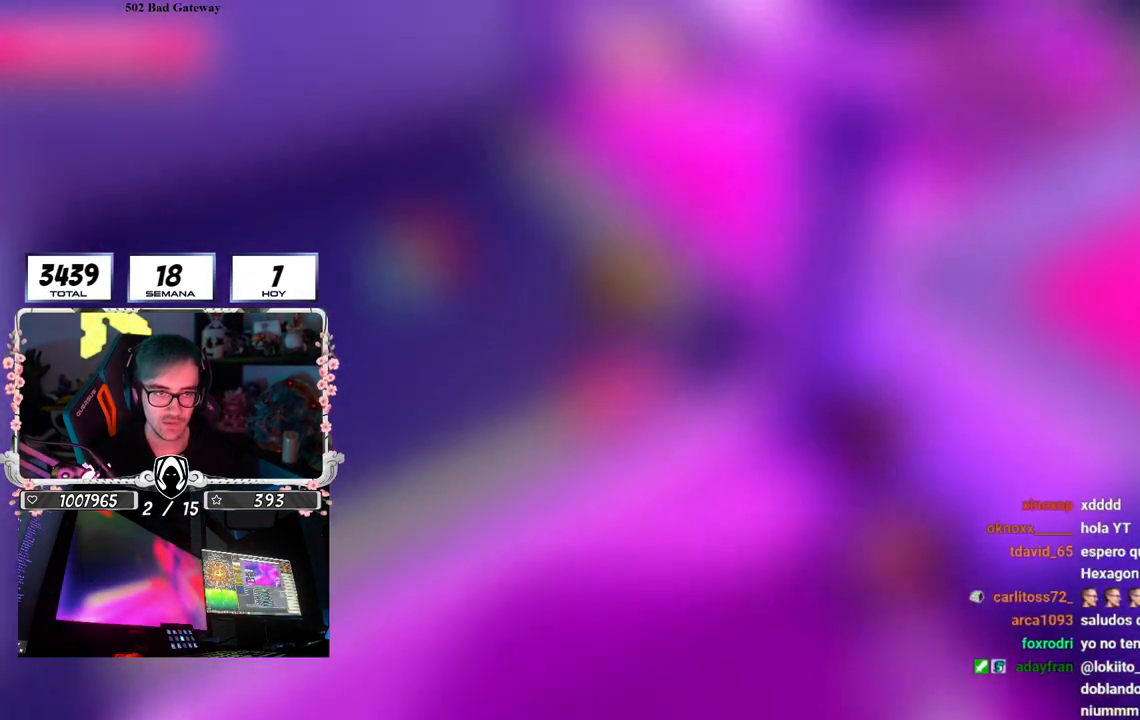
{"buttons": [], "left_stick": "up", "right_stick": "down-right", "events": []}
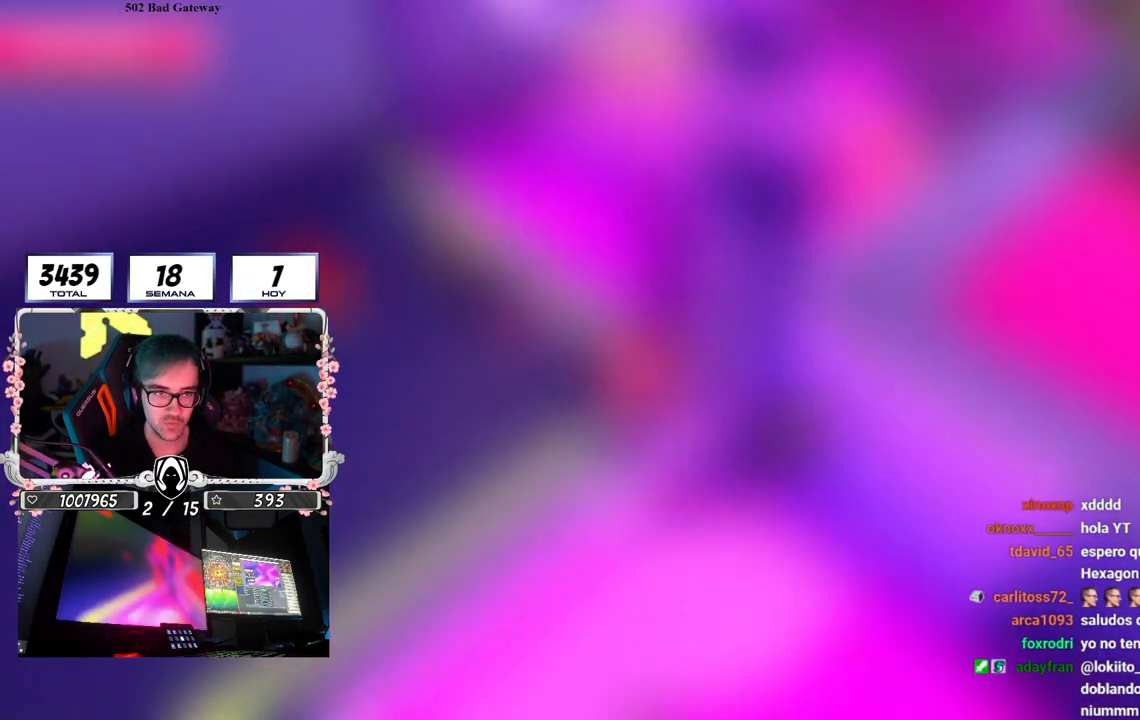
{"buttons": [], "left_stick": "up", "right_stick": "up-right", "events": [[317, "right_stick", "right"], [450, "right_stick", "up-right"]]}
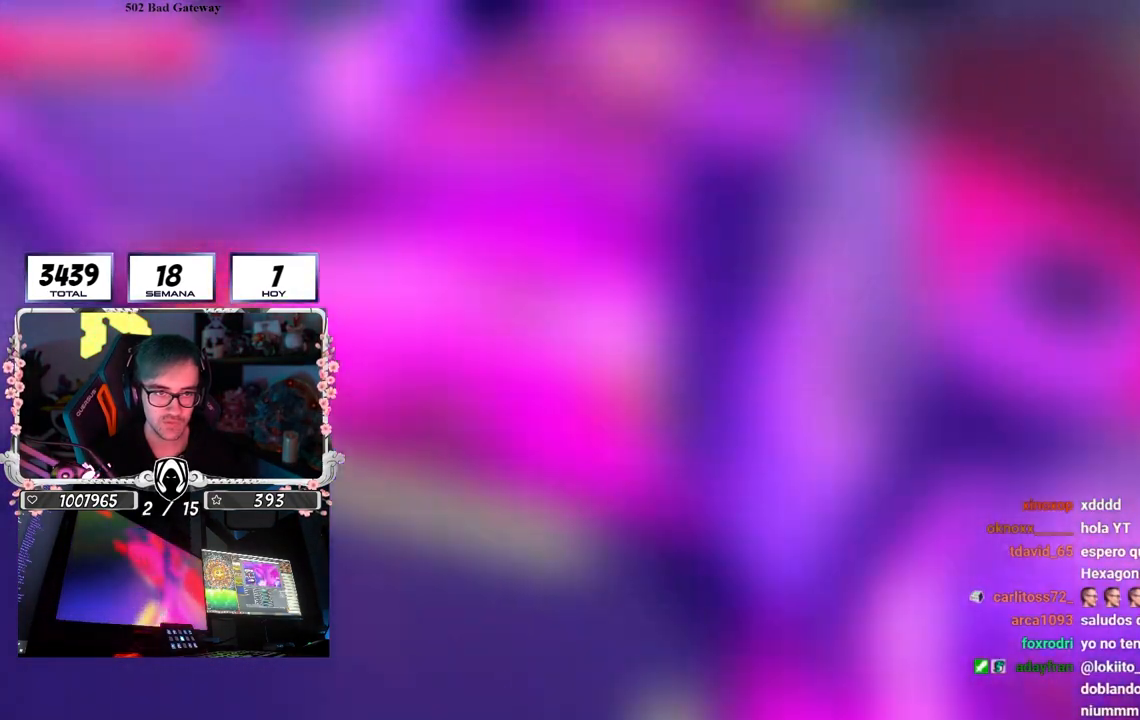
{"buttons": [], "left_stick": "up", "right_stick": "center", "events": [[250, "right_stick", "center"]]}
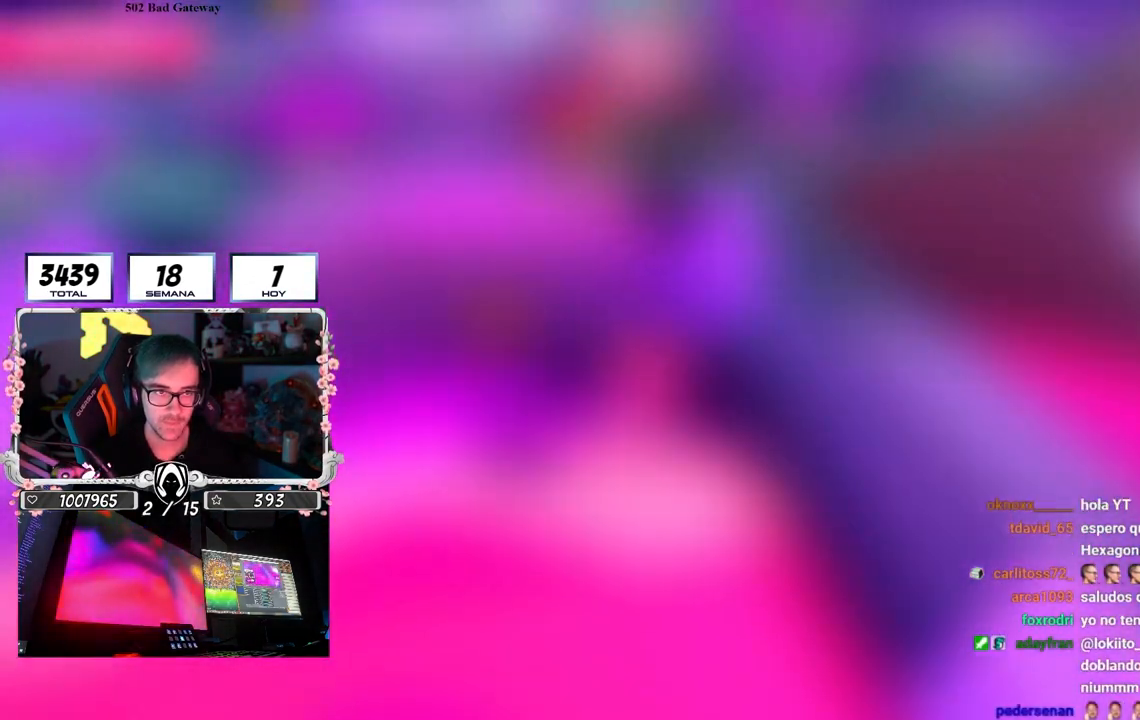
{"buttons": ["CROSS"], "left_stick": "up", "right_stick": "center", "events": [[367, "CROSS", "down"]]}
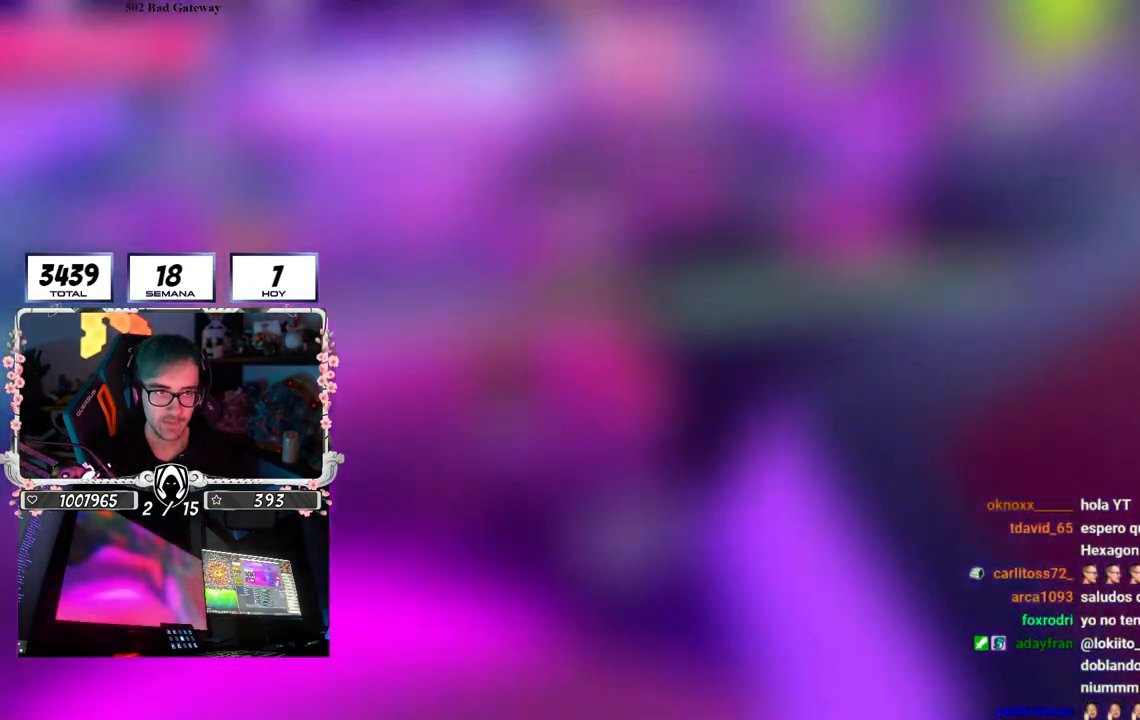
{"buttons": [], "left_stick": "up", "right_stick": "down", "events": [[83, "CROSS", "up"], [367, "right_stick", "down"]]}
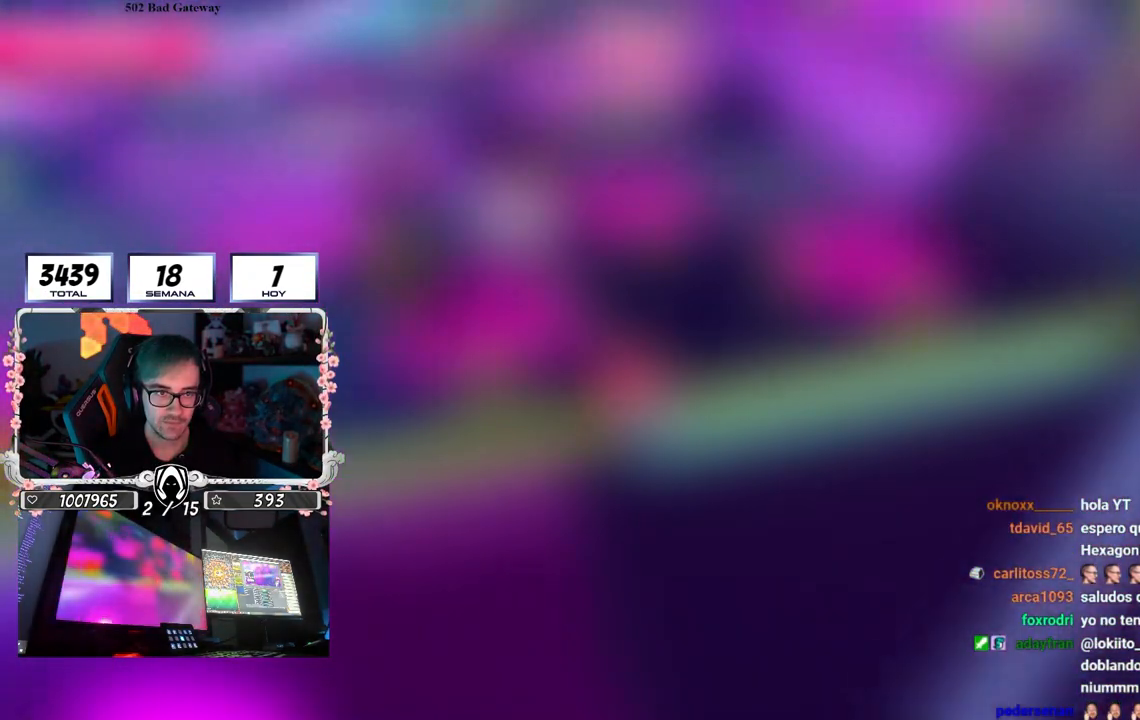
{"buttons": [], "left_stick": "up", "right_stick": "center", "events": [[300, "right_stick", "center"]]}
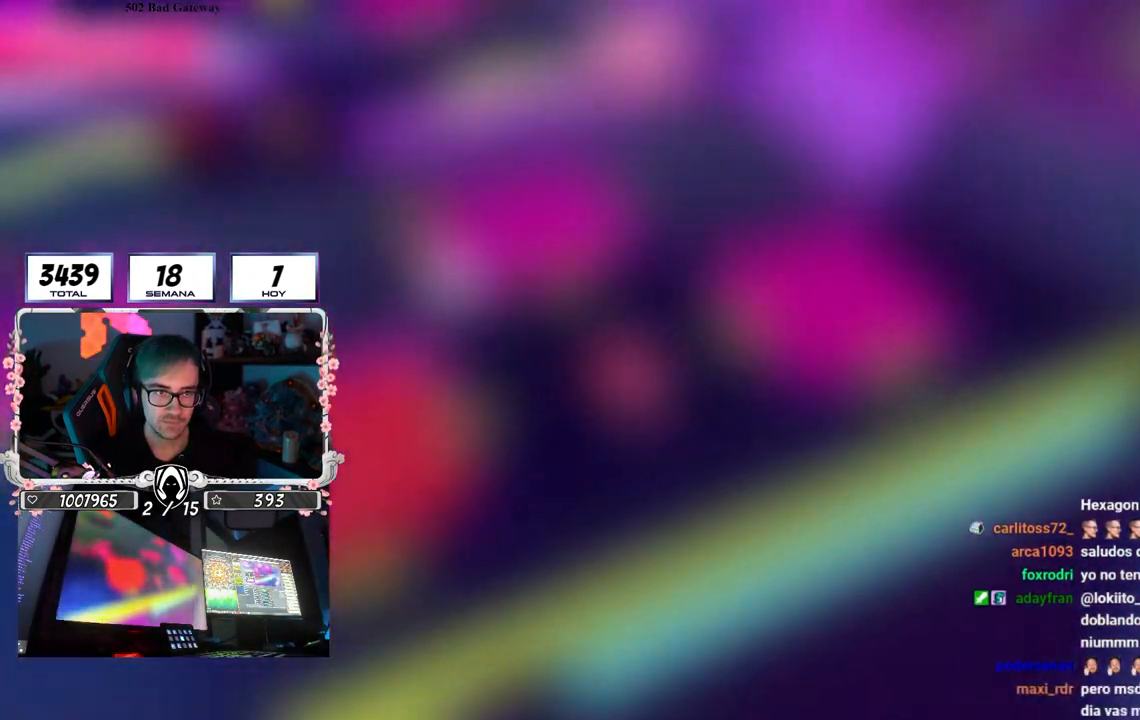
{"buttons": [], "left_stick": "up", "right_stick": "center", "events": [[167, "CROSS", "down"], [383, "CROSS", "up"]]}
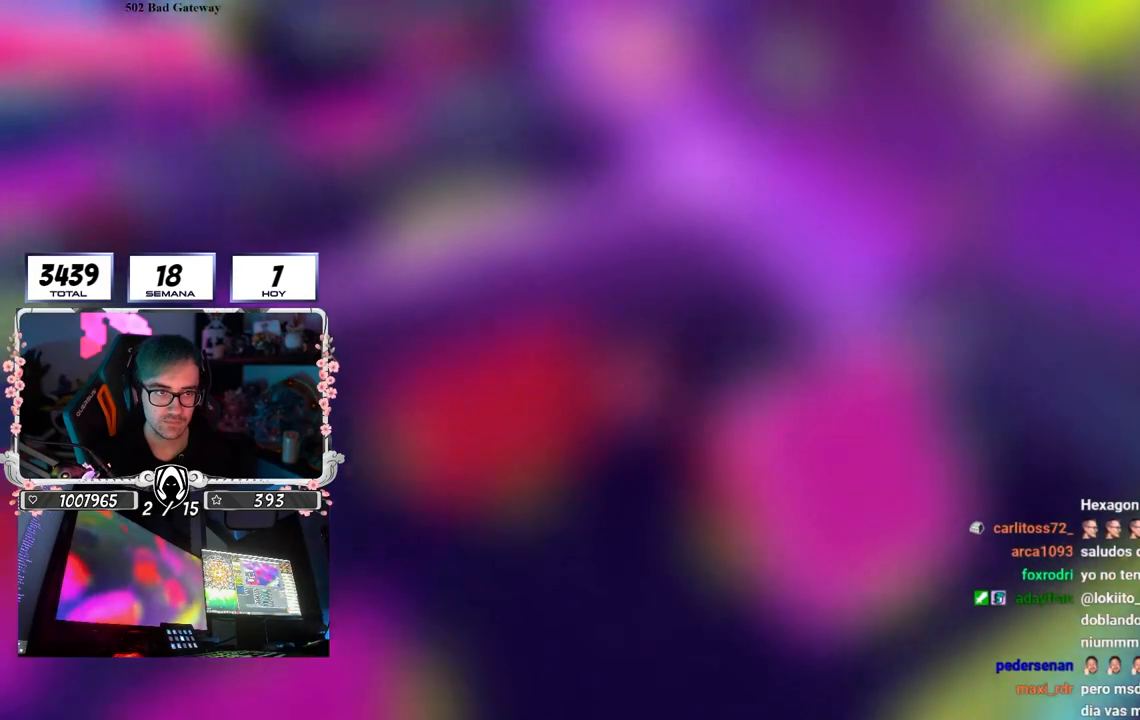
{"buttons": [], "left_stick": "up", "right_stick": "center", "events": [[100, "right_stick", "up-left"], [450, "right_stick", "center"]]}
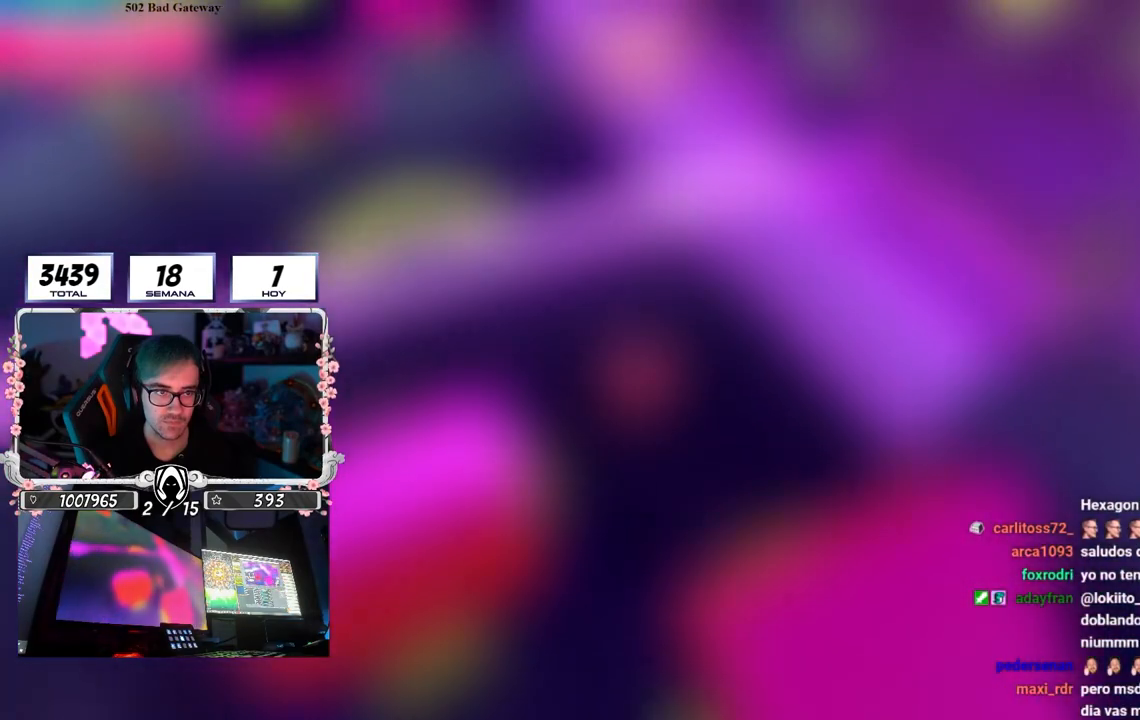
{"buttons": [], "left_stick": "up", "right_stick": "center", "events": []}
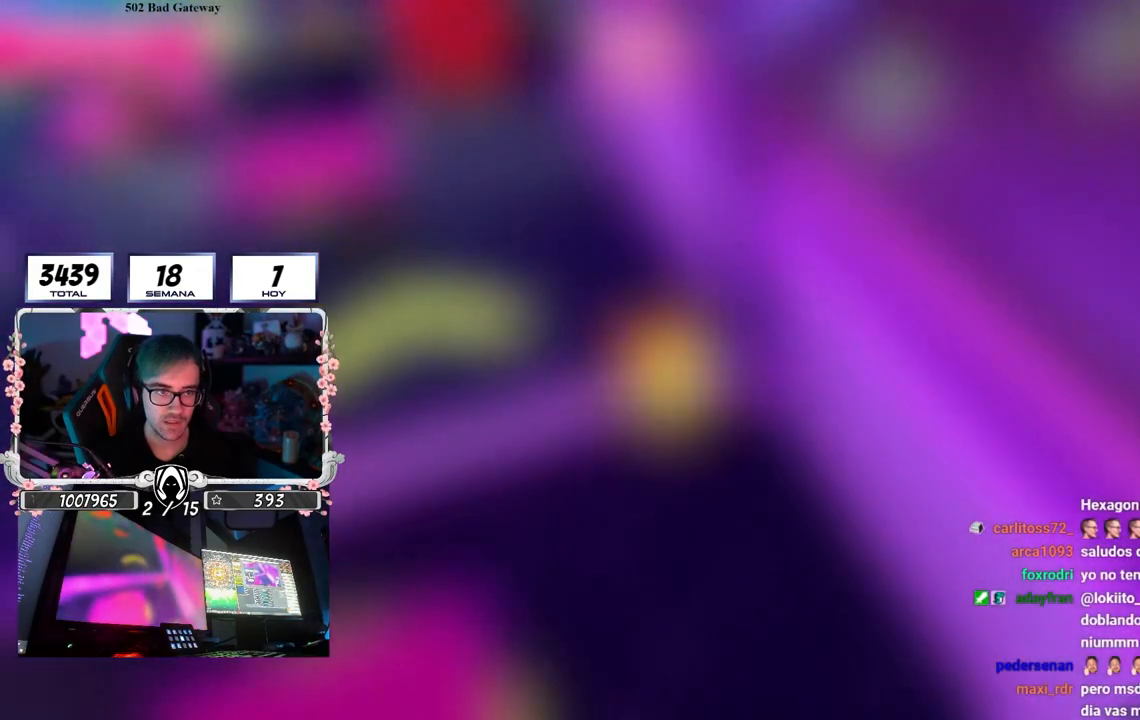
{"buttons": [], "left_stick": "up", "right_stick": "center", "events": []}
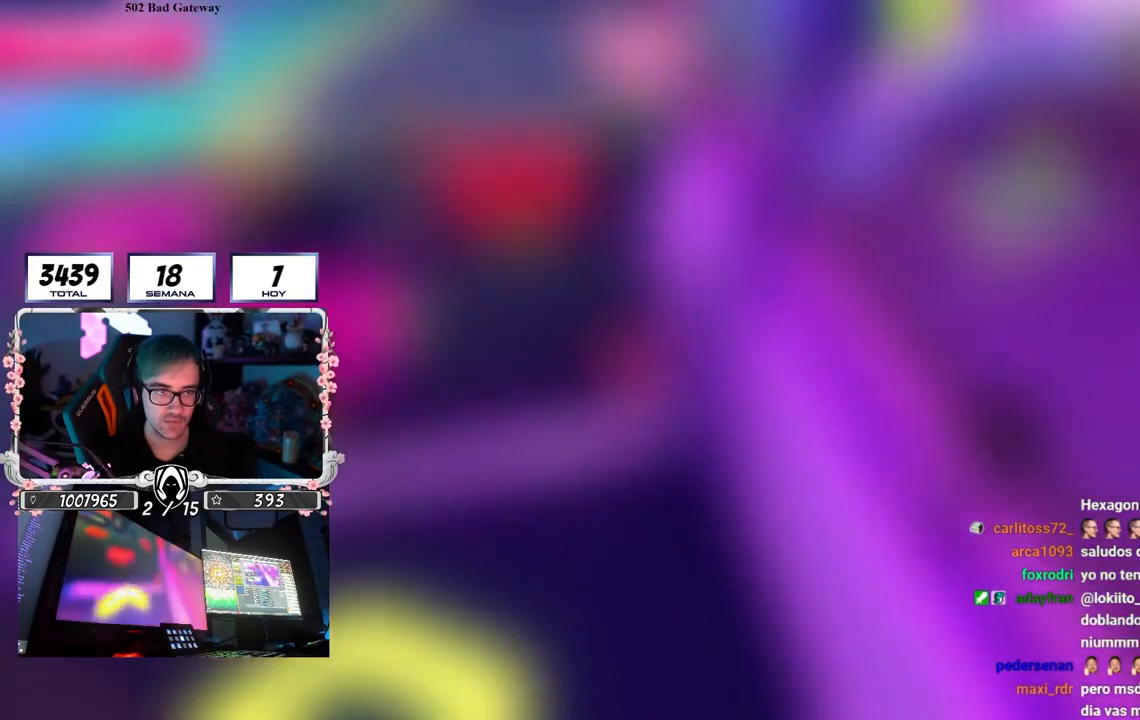
{"buttons": [], "left_stick": "up", "right_stick": "center", "events": []}
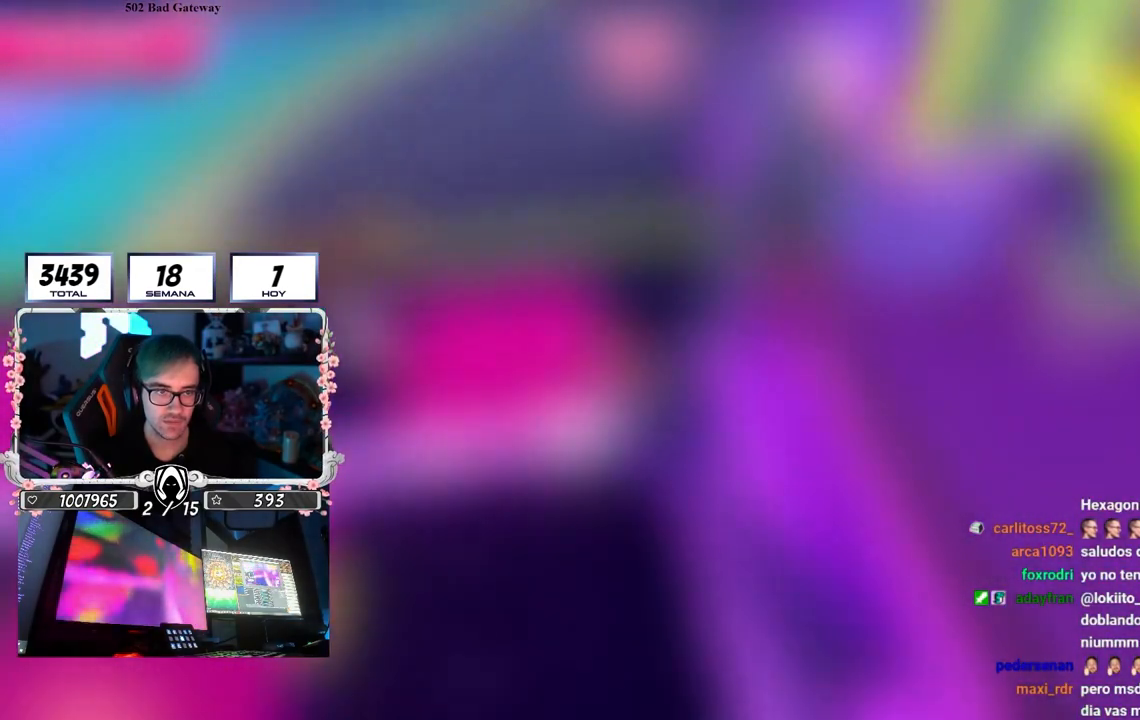
{"buttons": [], "left_stick": "up", "right_stick": "center", "events": []}
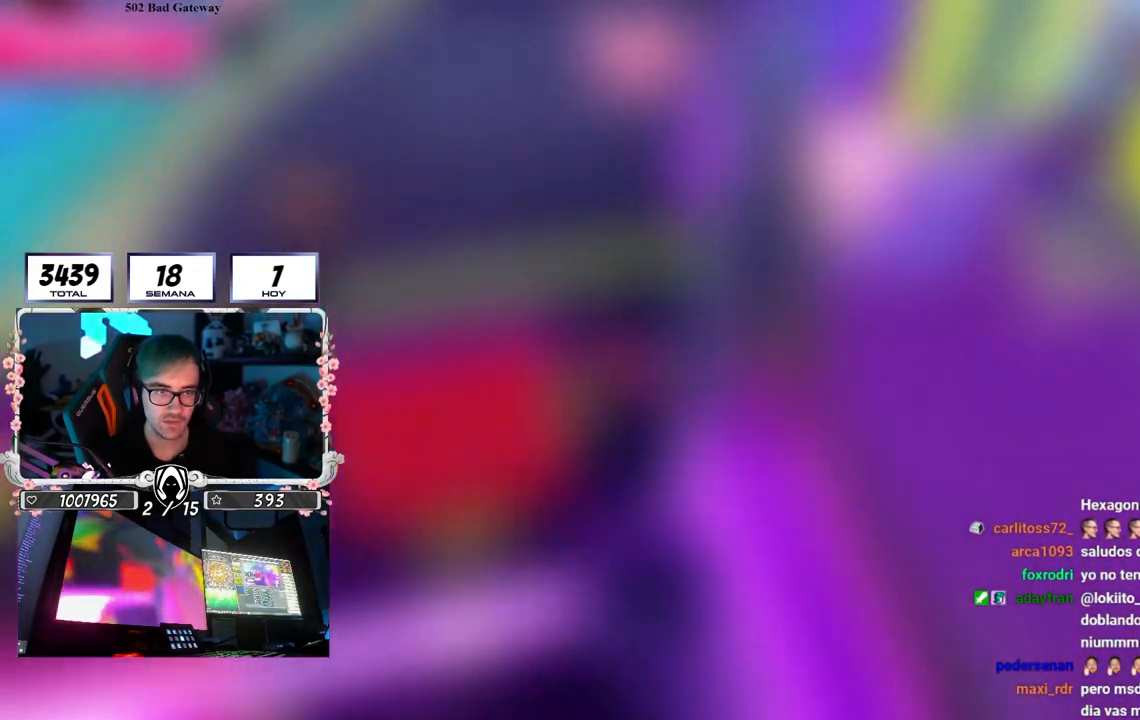
{"buttons": [], "left_stick": "up", "right_stick": "center", "events": [[200, "right_stick", "up-right"], [350, "right_stick", "center"]]}
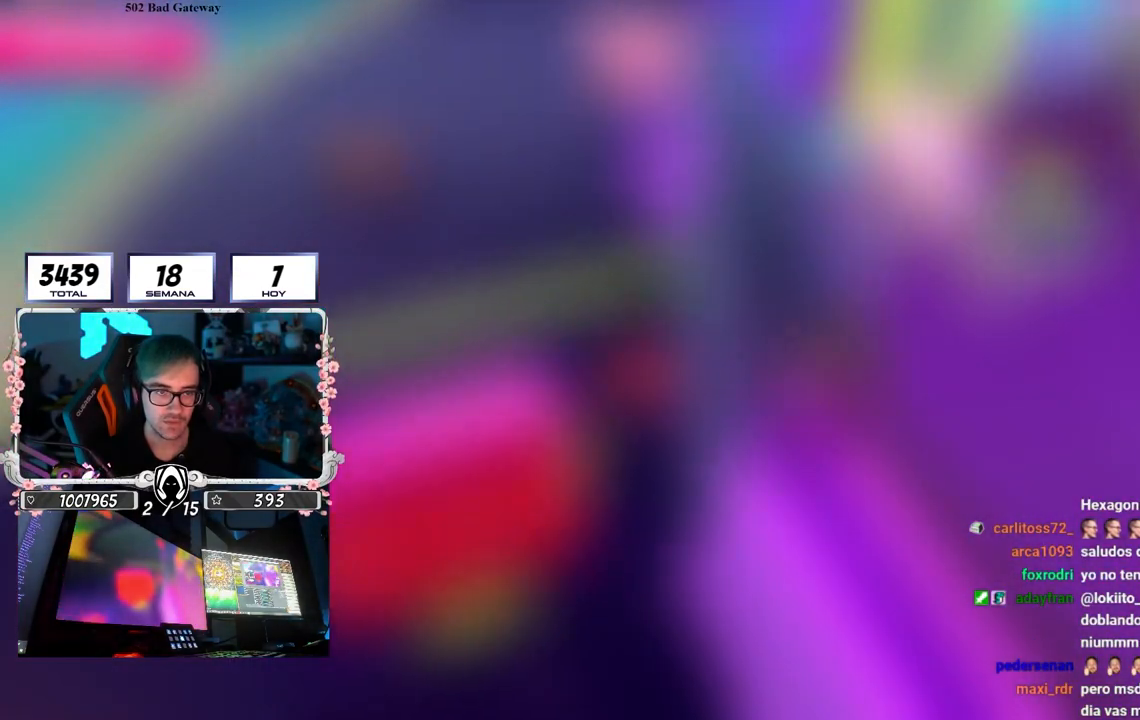
{"buttons": [], "left_stick": "up", "right_stick": "up-right", "events": [[433, "right_stick", "up-right"]]}
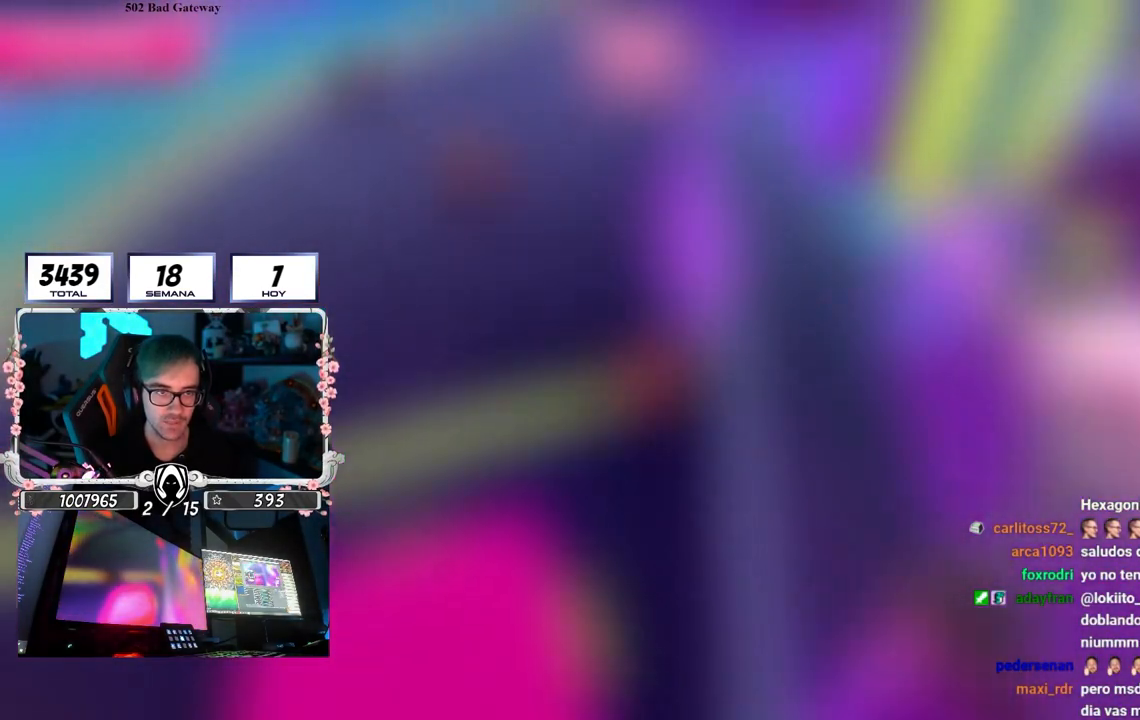
{"buttons": [], "left_stick": "up", "right_stick": "center", "events": [[183, "right_stick", "center"]]}
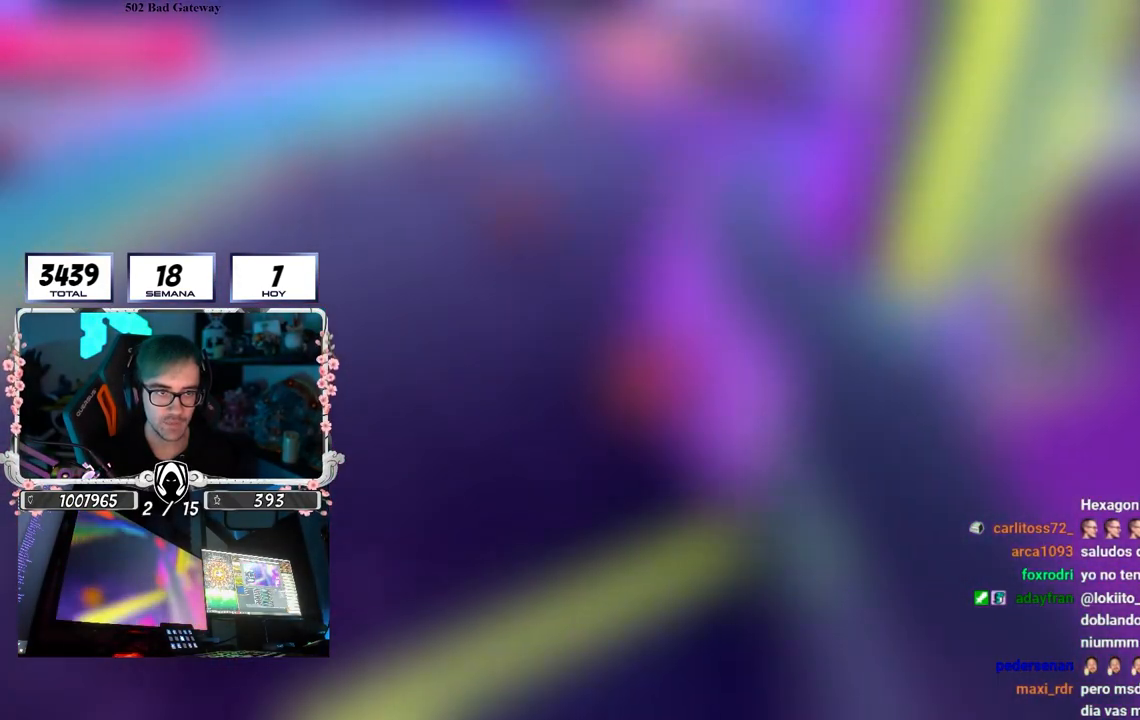
{"buttons": [], "left_stick": "up", "right_stick": "up-right", "events": [[117, "right_stick", "up-right"], [283, "right_stick", "center"], [383, "right_stick", "up-right"]]}
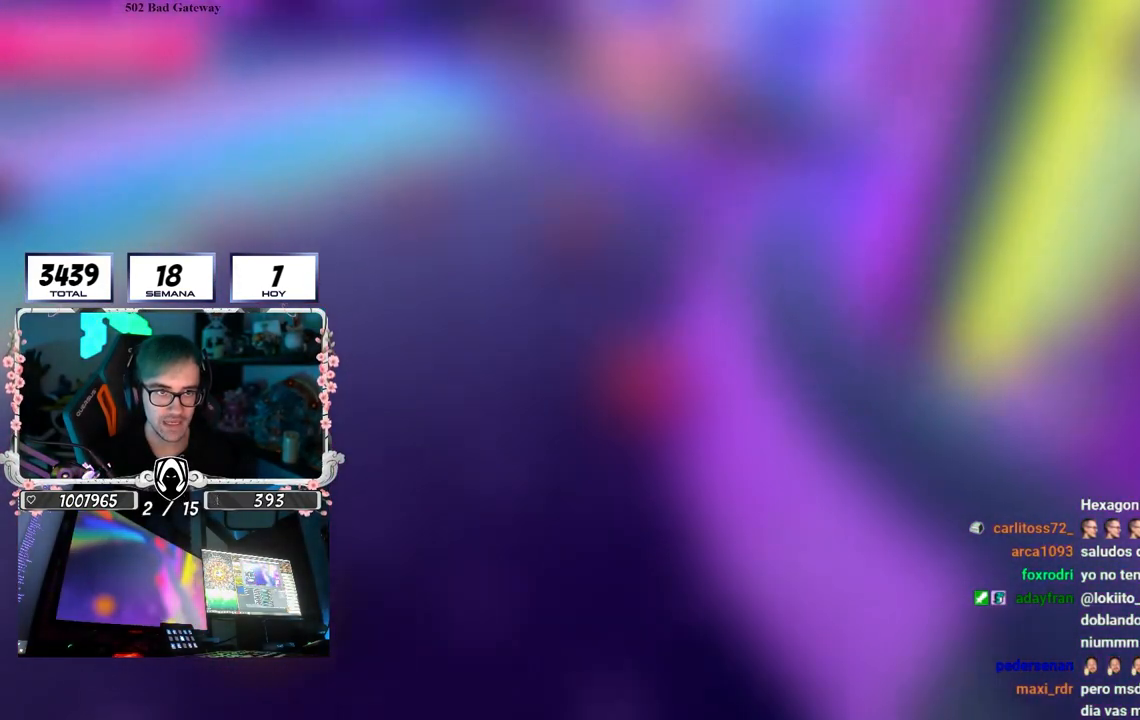
{"buttons": [], "left_stick": "up", "right_stick": "down-right", "events": [[33, "right_stick", "center"], [350, "right_stick", "down-right"]]}
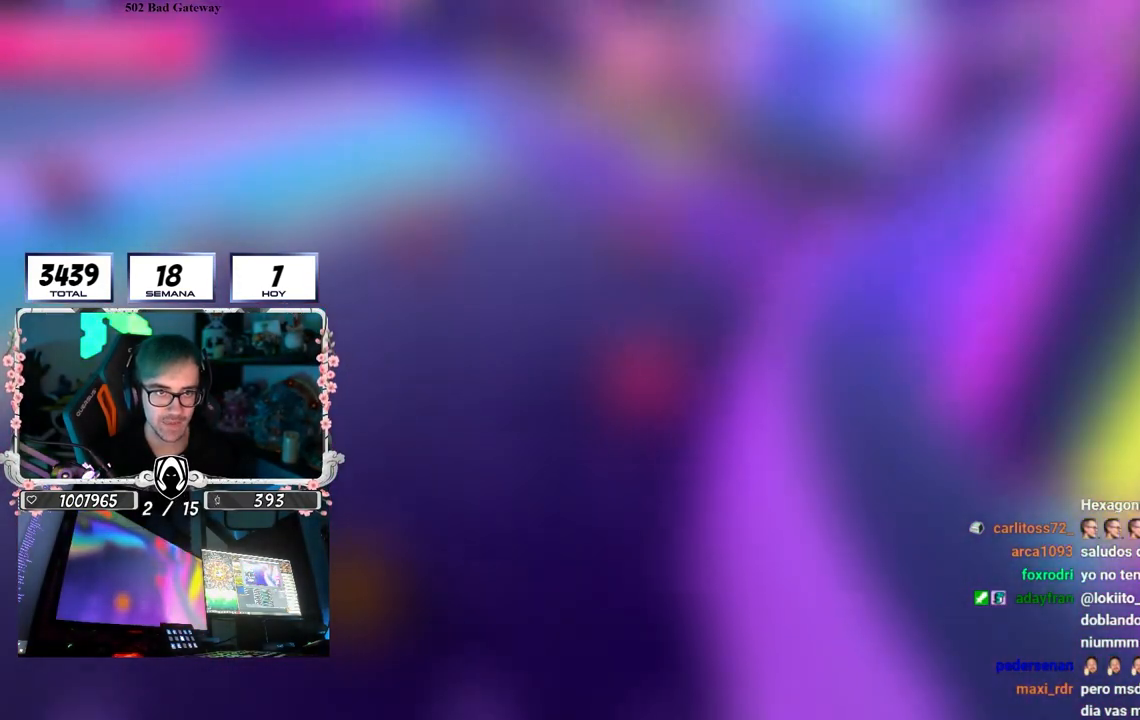
{"buttons": [], "left_stick": "up", "right_stick": "down-right", "events": []}
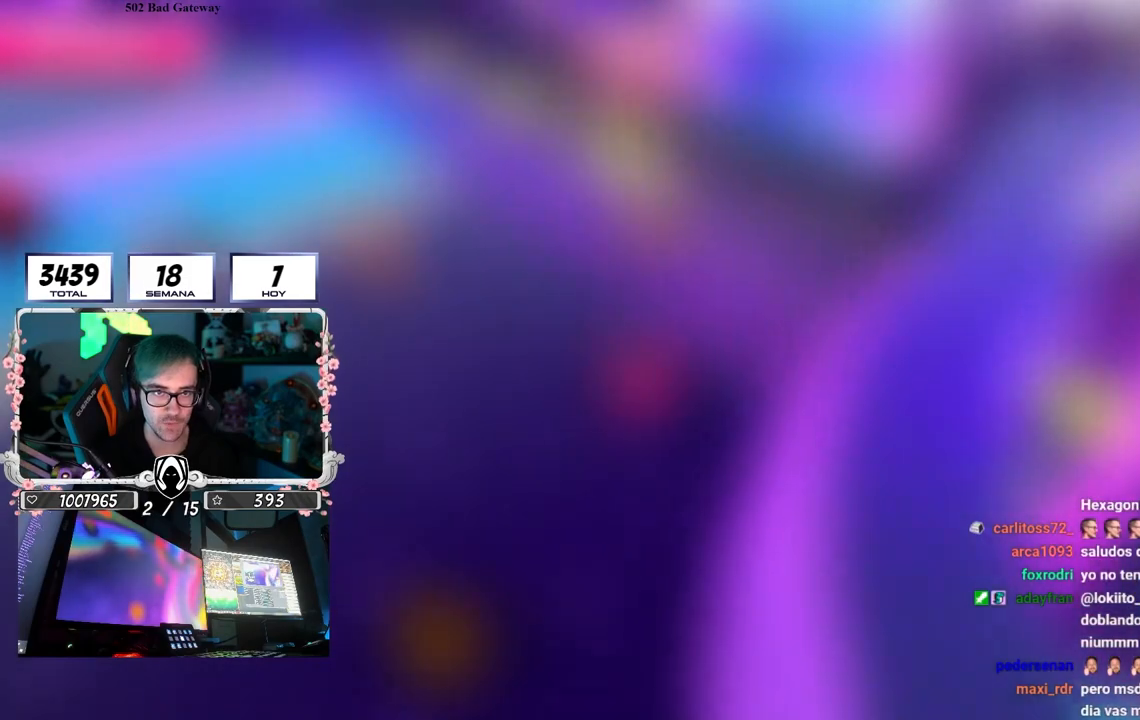
{"buttons": [], "left_stick": "up", "right_stick": "down-right", "events": []}
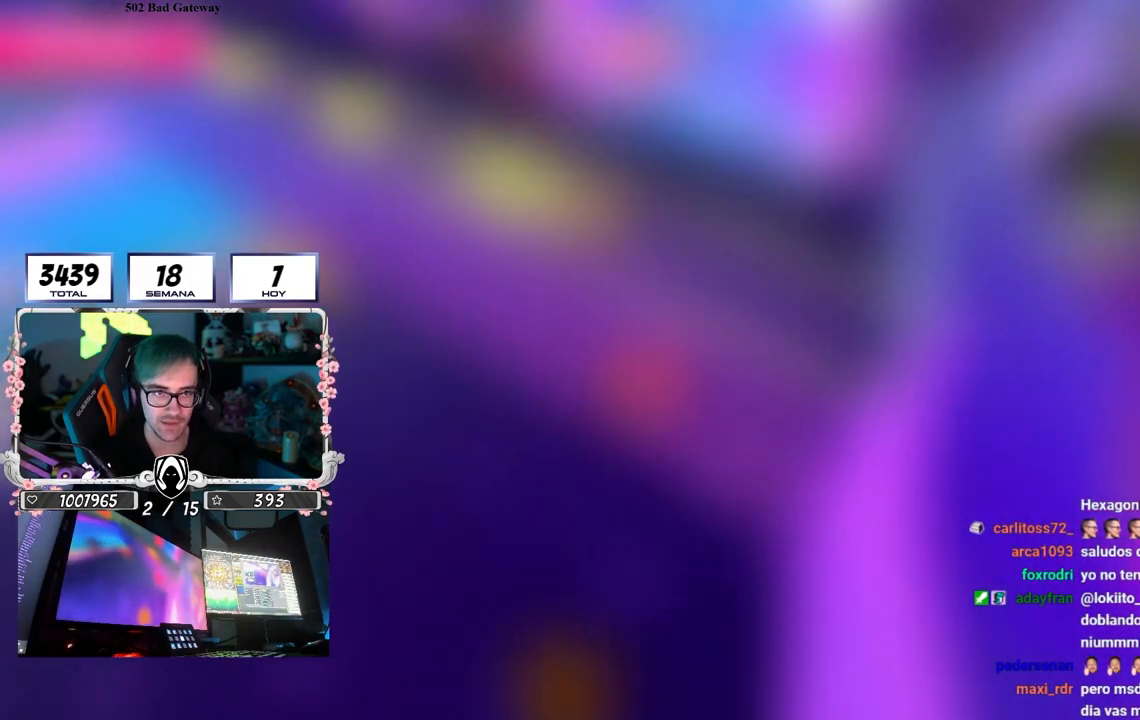
{"buttons": [], "left_stick": "up", "right_stick": "down-right", "events": []}
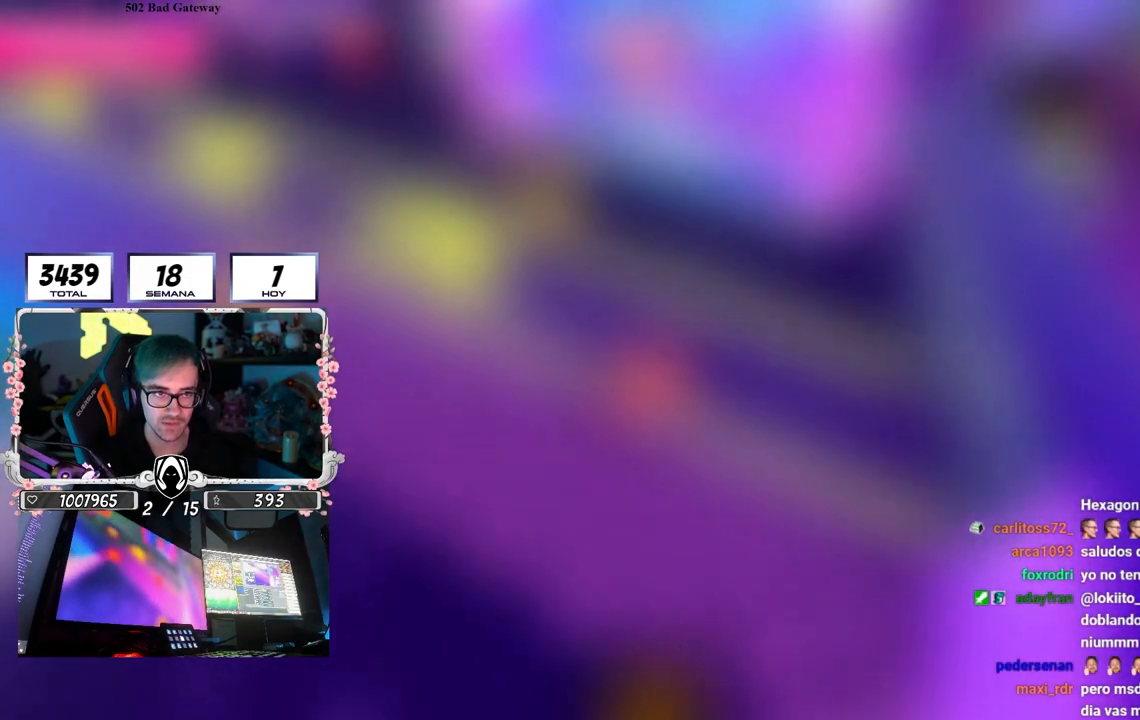
{"buttons": [], "left_stick": "up", "right_stick": "down-right", "events": []}
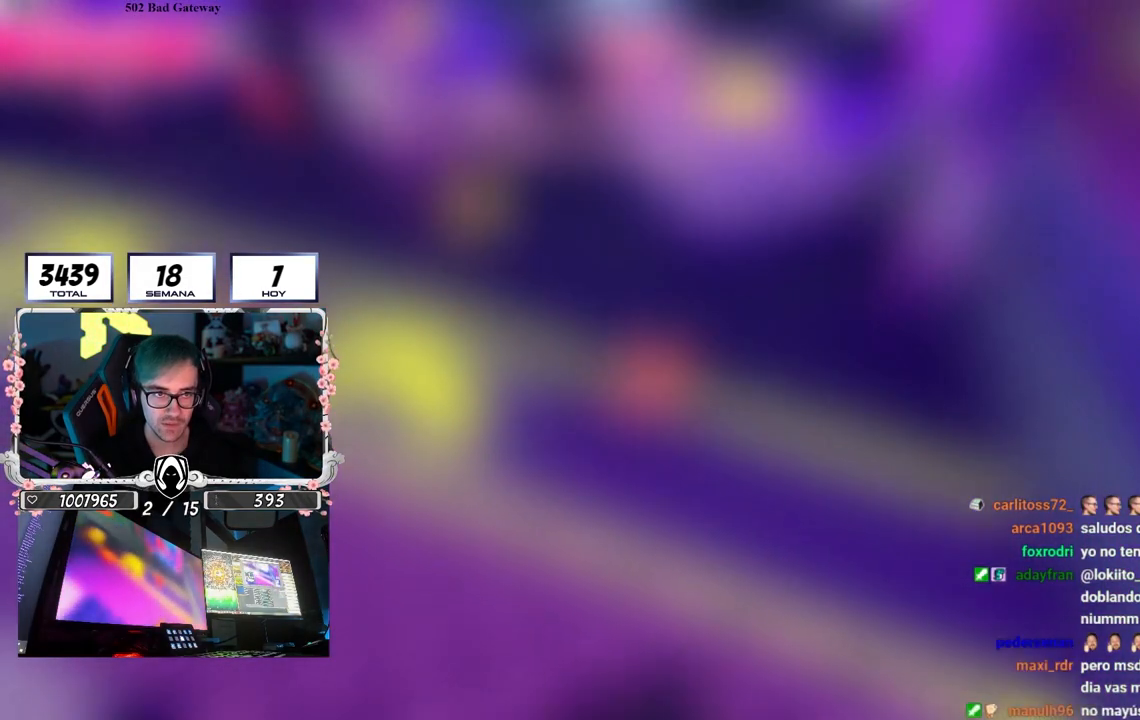
{"buttons": [], "left_stick": "up-left", "right_stick": "down-right", "events": [[283, "left_stick", "up-left"]]}